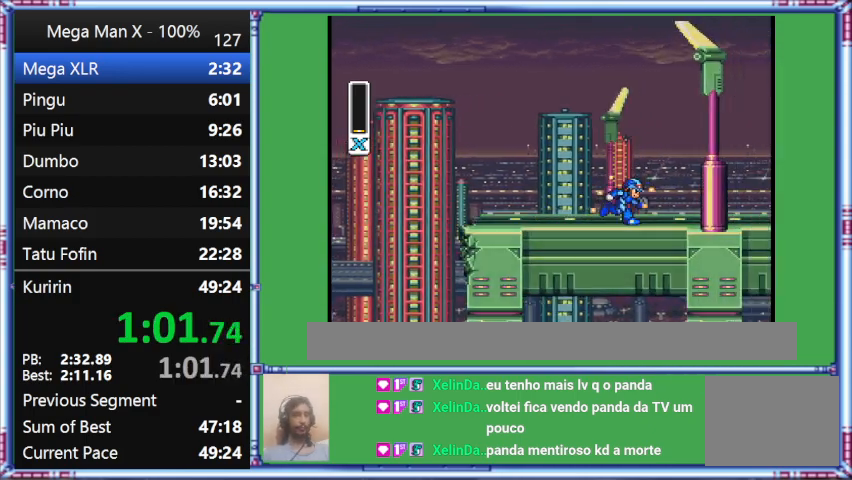
Gameplay with a controller (Nintendo layout); each line is a JSON object with the inputs held at the frame after it. "events" lists button and stick changes between this image and that frame as [ms after this image, input, new state], when the widget could be followed in between. Not read: L3 R3.
{"buttons": ["Y", "DPAD_RIGHT"], "events": []}
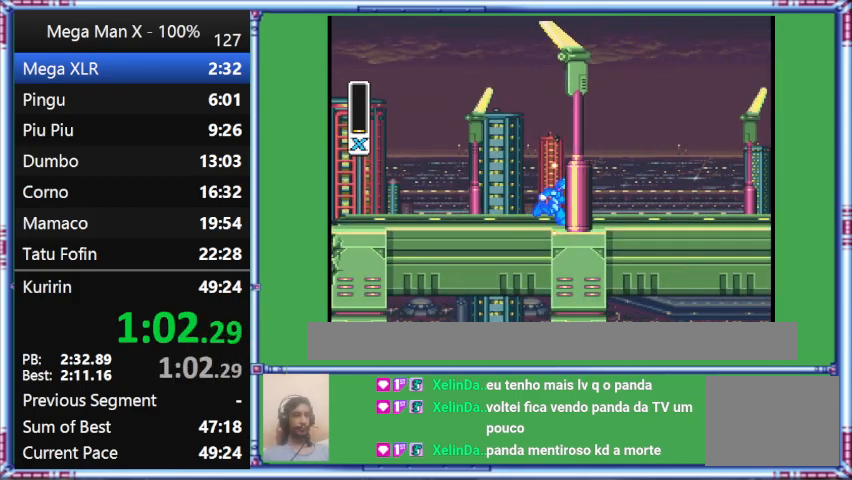
{"buttons": ["Y", "DPAD_RIGHT"], "events": []}
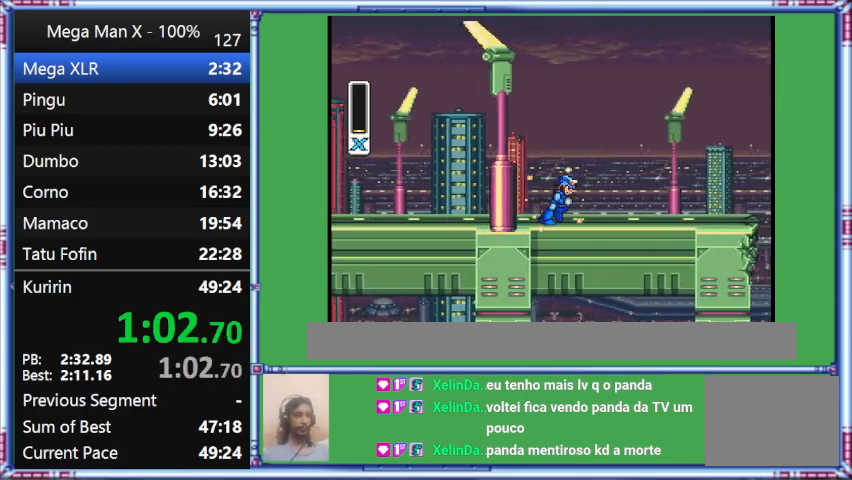
{"buttons": ["Y", "DPAD_RIGHT"], "events": []}
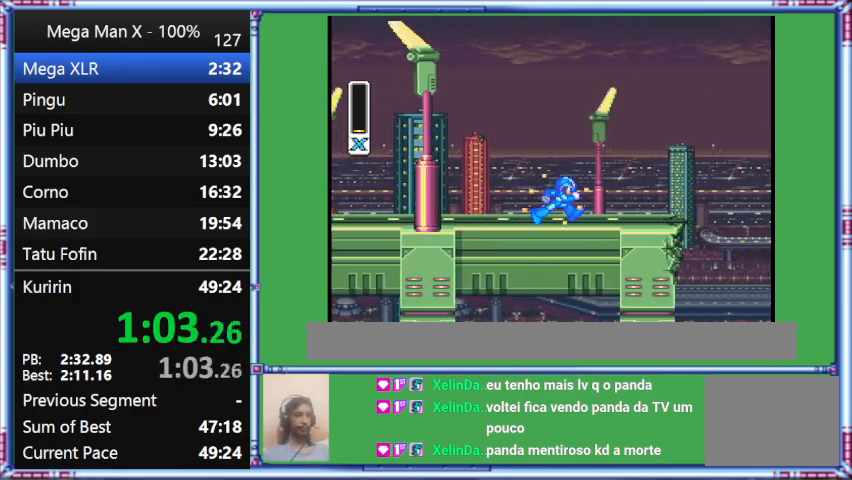
{"buttons": ["Y", "DPAD_RIGHT"], "events": []}
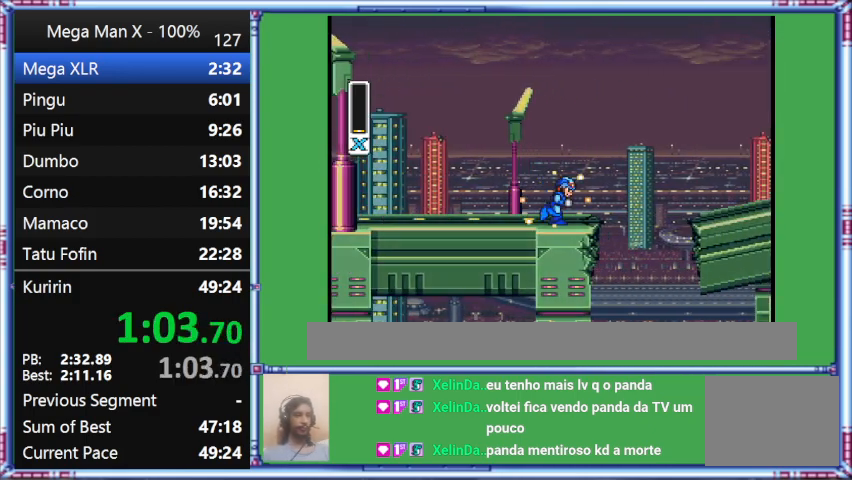
{"buttons": ["Y", "DPAD_RIGHT"], "events": []}
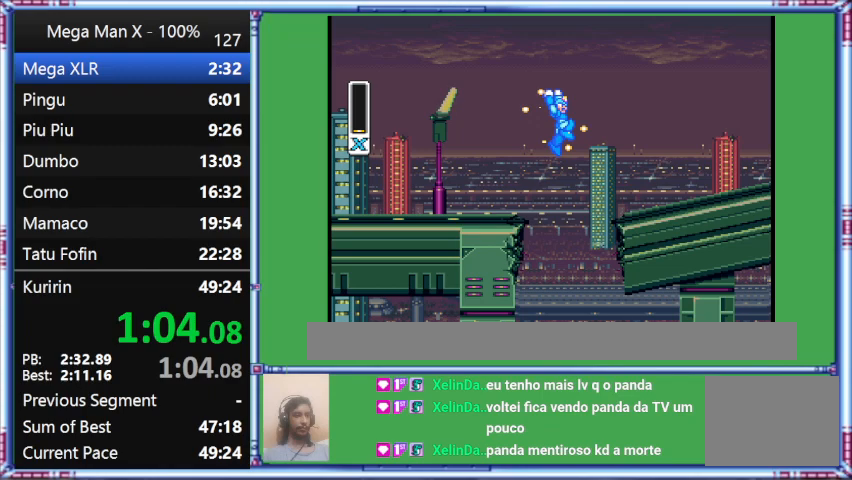
{"buttons": ["B", "Y", "DPAD_RIGHT"], "events": [[367, "B", "down"]]}
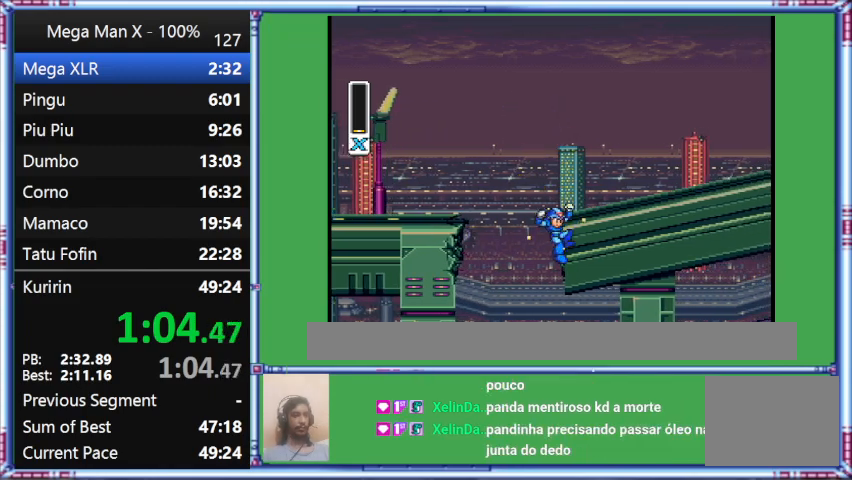
{"buttons": ["B", "Y", "DPAD_RIGHT"], "events": []}
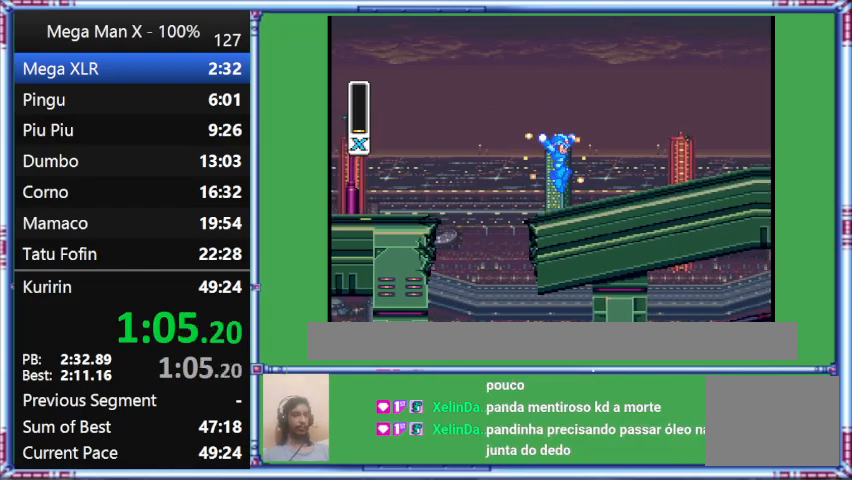
{"buttons": ["Y", "DPAD_RIGHT"], "events": [[367, "B", "up"]]}
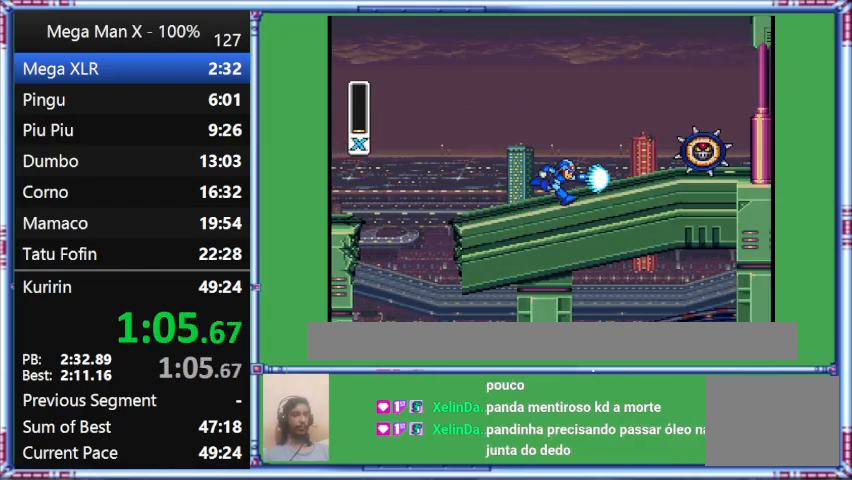
{"buttons": ["Y", "DPAD_RIGHT"], "events": []}
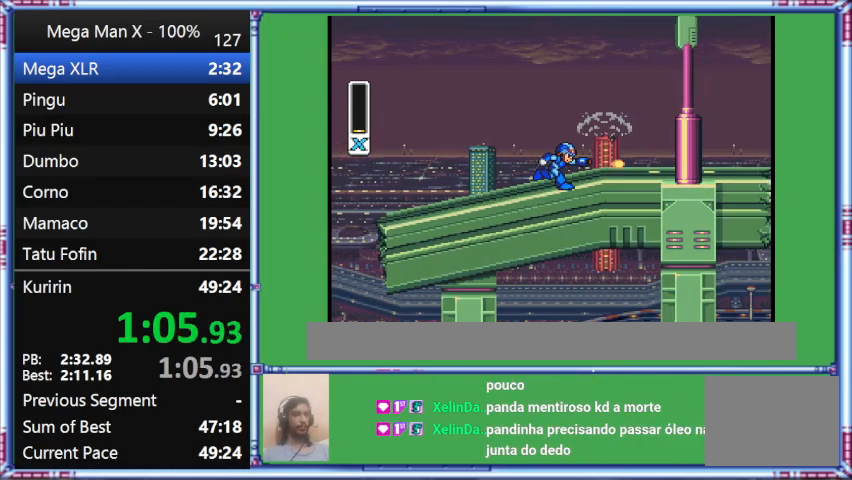
{"buttons": ["DPAD_RIGHT"], "events": [[233, "Y", "up"]]}
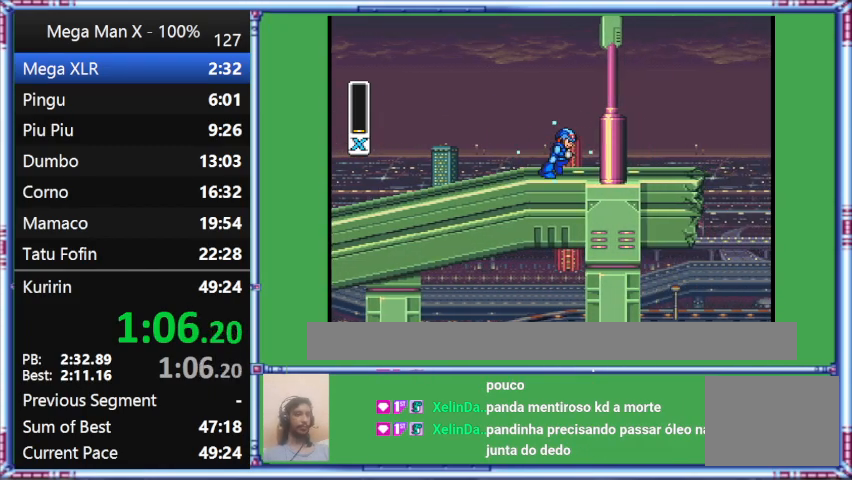
{"buttons": ["Y", "DPAD_RIGHT"], "events": [[400, "Y", "down"]]}
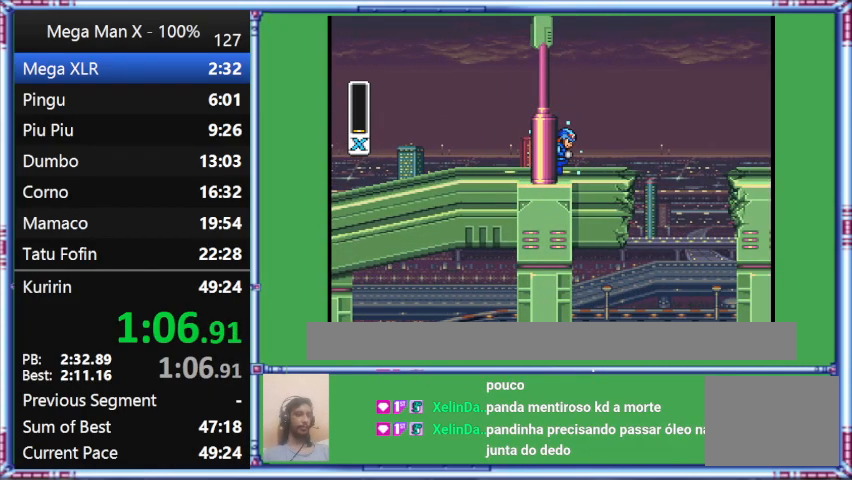
{"buttons": ["Y", "DPAD_RIGHT"], "events": []}
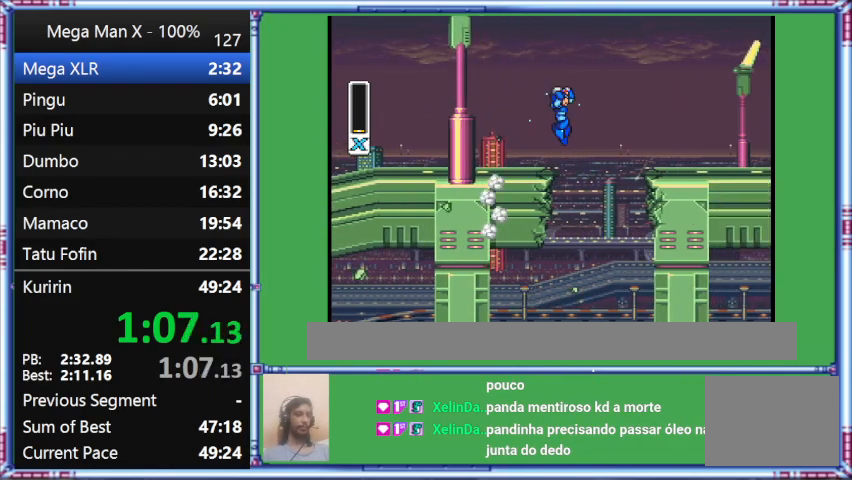
{"buttons": ["Y", "DPAD_RIGHT"], "events": []}
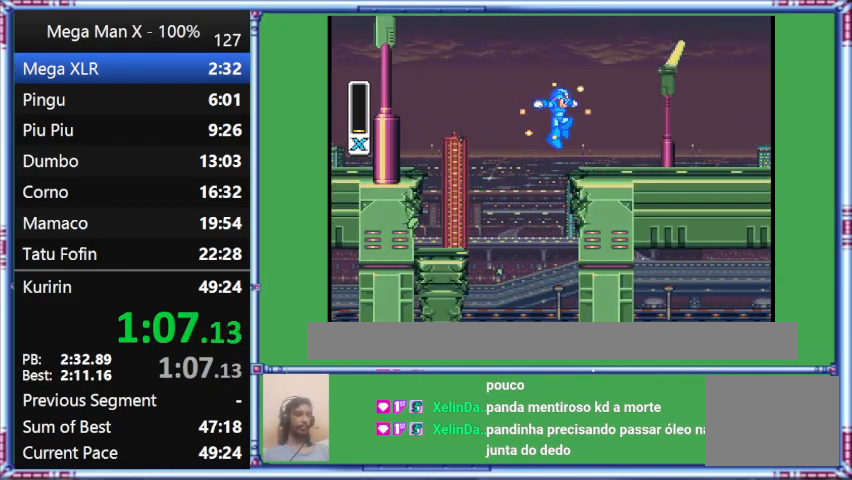
{"buttons": ["B", "Y", "DPAD_RIGHT"], "events": [[200, "B", "down"]]}
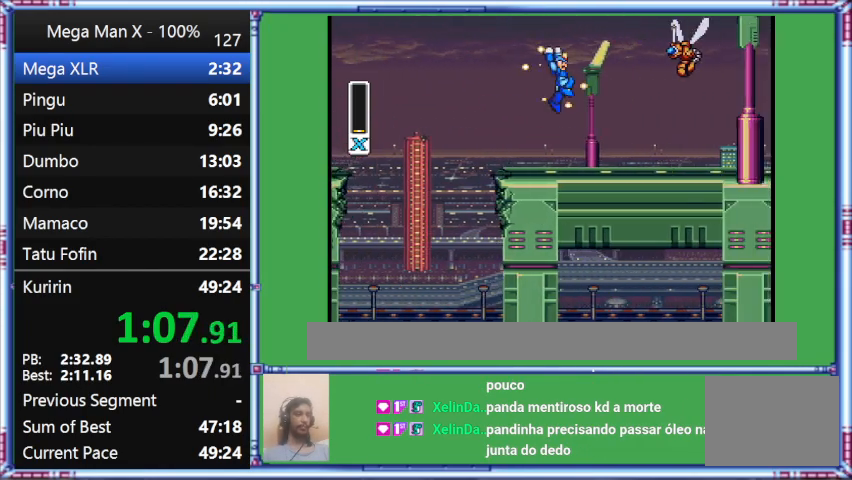
{"buttons": ["Y", "DPAD_RIGHT"], "events": [[300, "B", "up"]]}
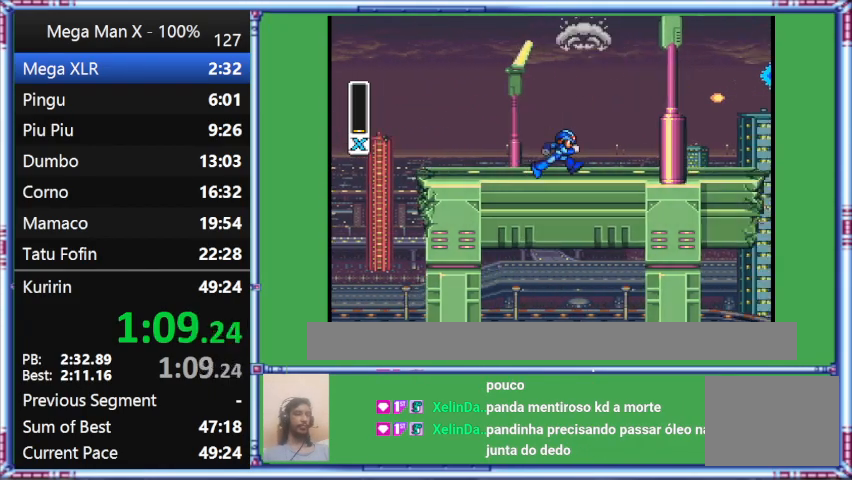
{"buttons": ["Y", "DPAD_RIGHT"], "events": []}
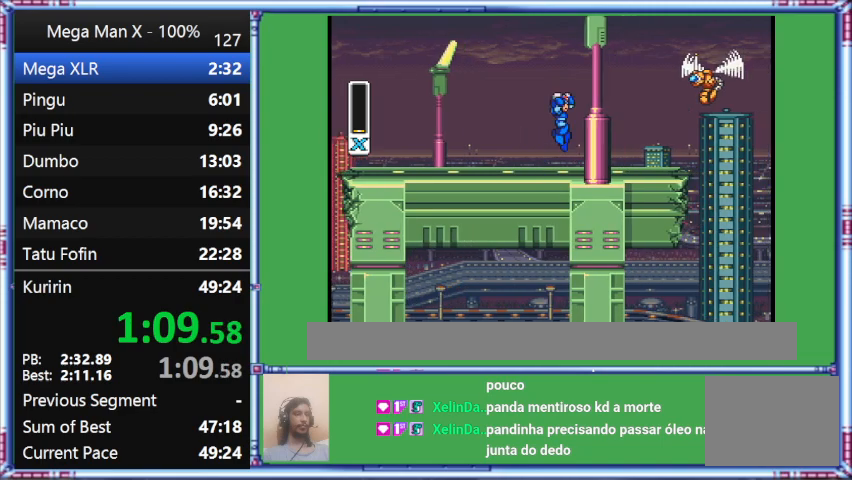
{"buttons": ["Y", "DPAD_RIGHT"], "events": []}
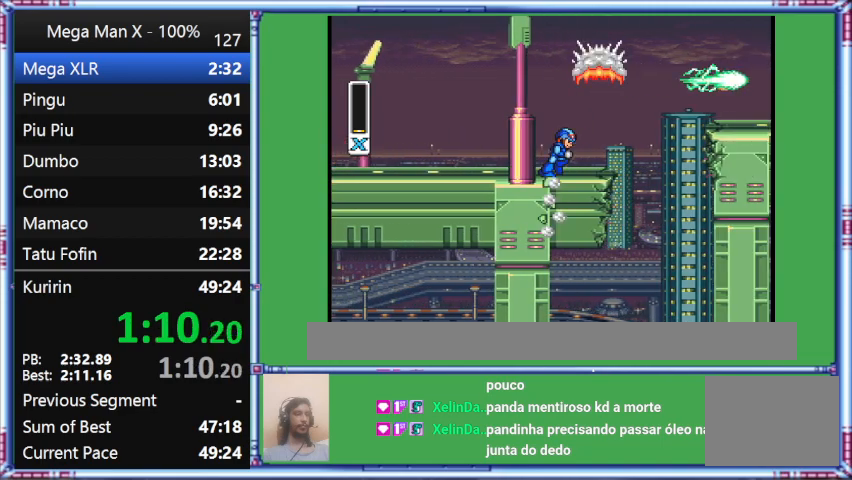
{"buttons": ["Y", "DPAD_RIGHT"], "events": []}
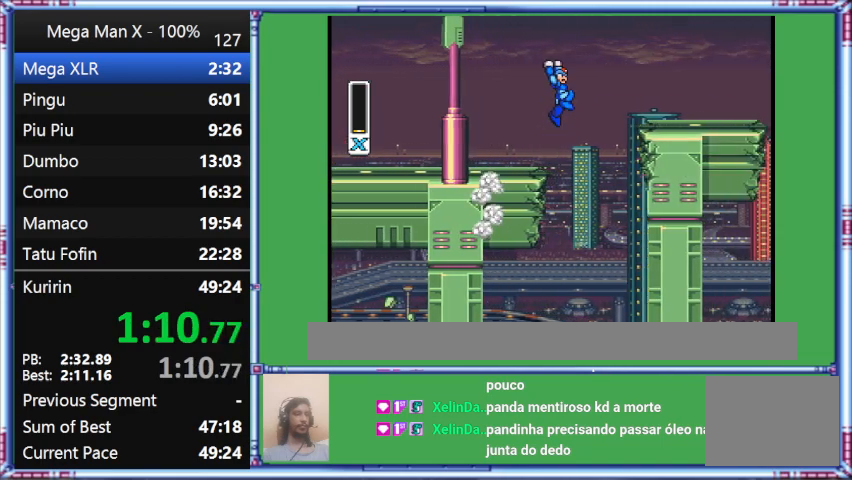
{"buttons": ["B", "Y", "DPAD_RIGHT"], "events": [[300, "B", "down"]]}
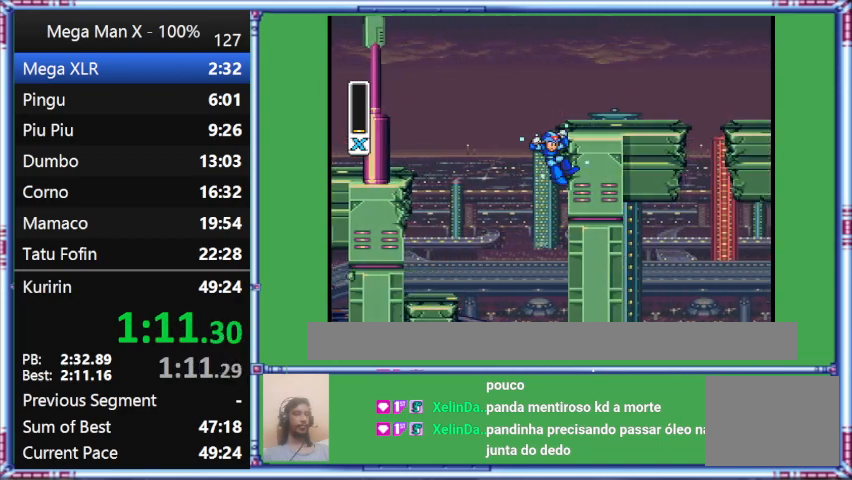
{"buttons": ["Y", "DPAD_RIGHT"], "events": [[233, "B", "up"]]}
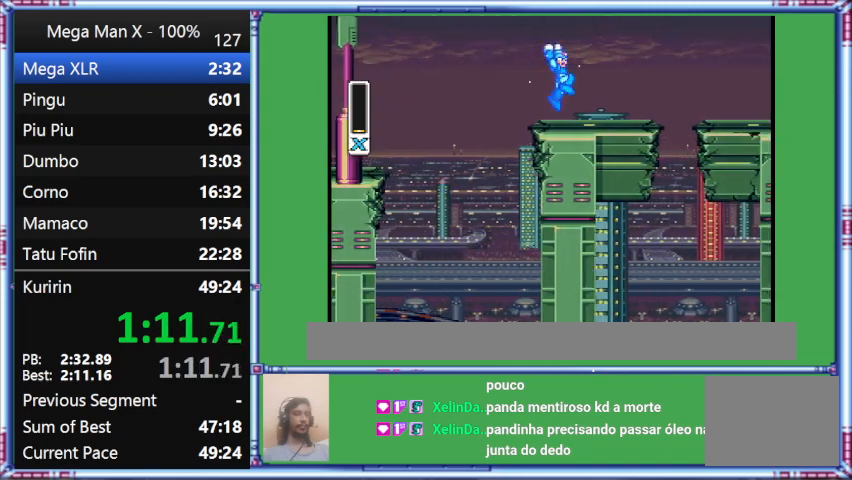
{"buttons": ["Y", "DPAD_RIGHT"], "events": [[133, "B", "down"], [433, "B", "up"]]}
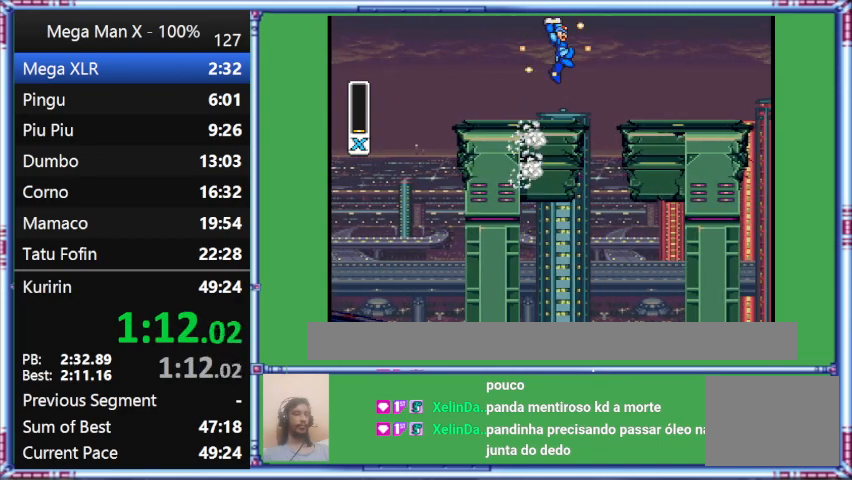
{"buttons": ["B", "Y", "DPAD_RIGHT"], "events": [[333, "B", "down"]]}
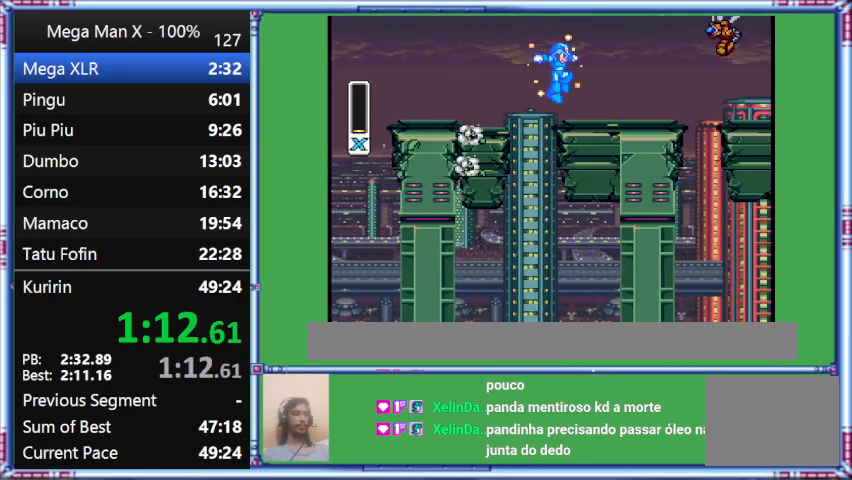
{"buttons": ["Y", "DPAD_RIGHT"], "events": [[433, "B", "up"]]}
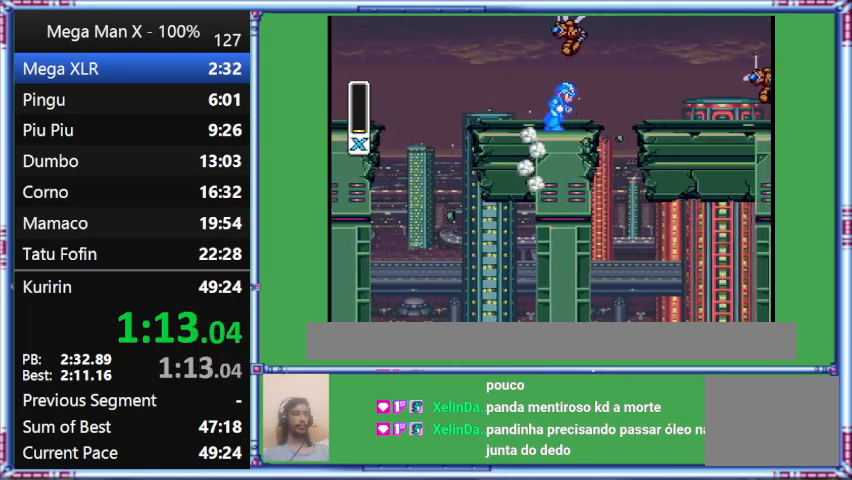
{"buttons": ["Y", "DPAD_RIGHT"], "events": []}
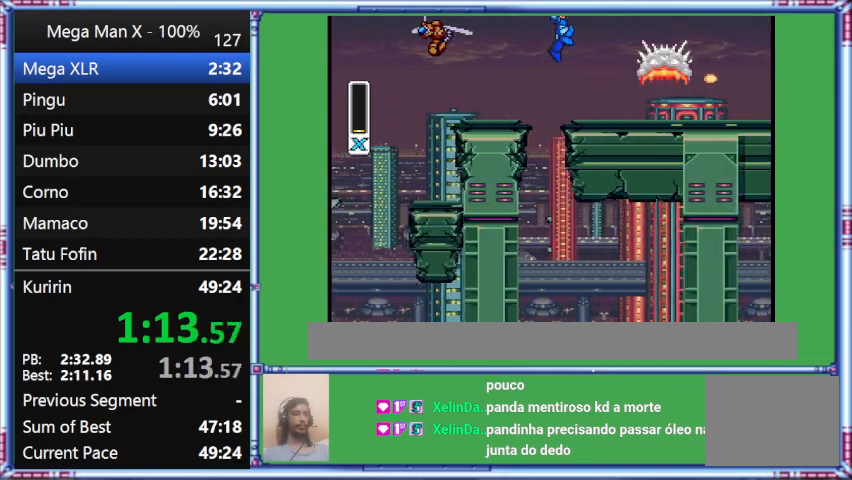
{"buttons": ["B", "Y", "DPAD_RIGHT"], "events": [[233, "B", "down"]]}
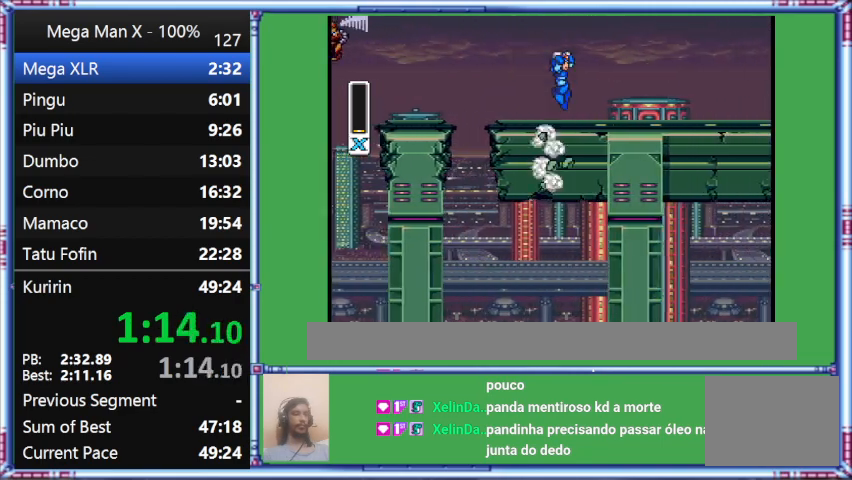
{"buttons": ["B", "Y", "DPAD_RIGHT"], "events": [[100, "B", "up"], [467, "B", "down"]]}
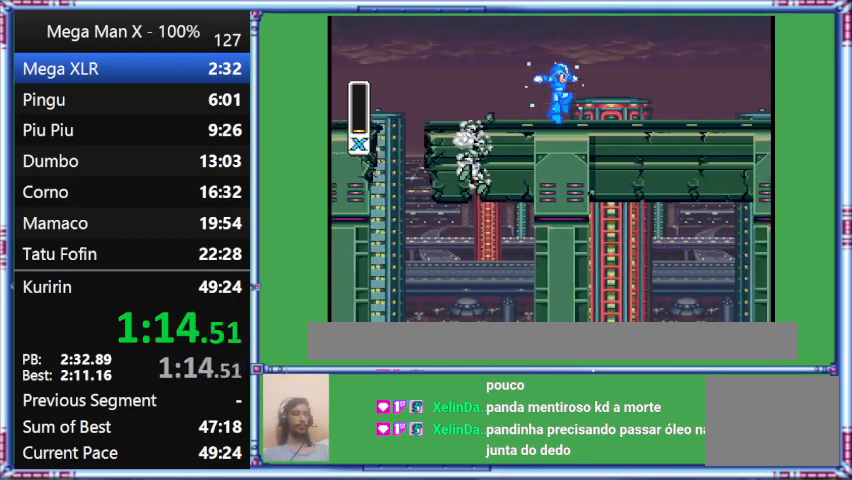
{"buttons": ["Y", "DPAD_RIGHT"], "events": [[367, "B", "up"]]}
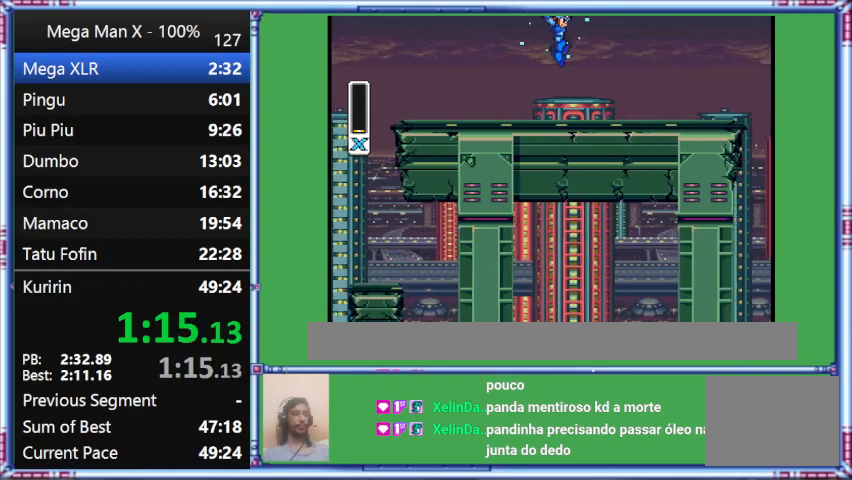
{"buttons": ["B", "Y", "DPAD_RIGHT"], "events": [[333, "B", "down"]]}
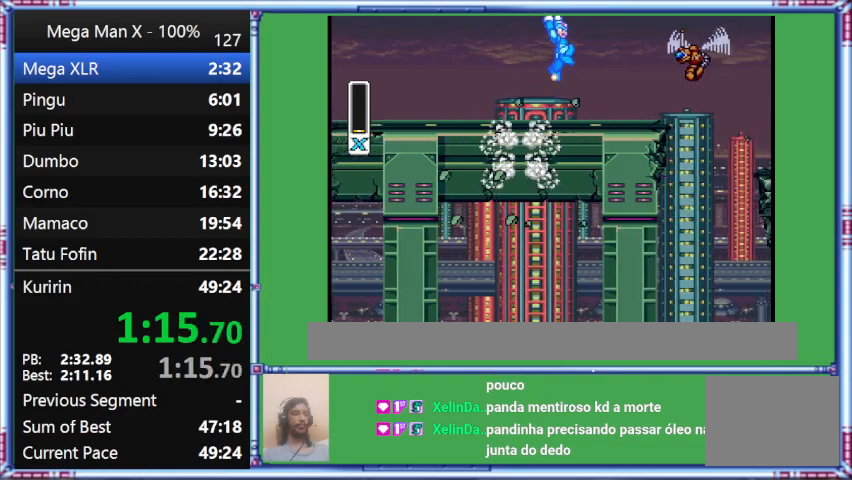
{"buttons": ["B", "Y", "DPAD_RIGHT"], "events": []}